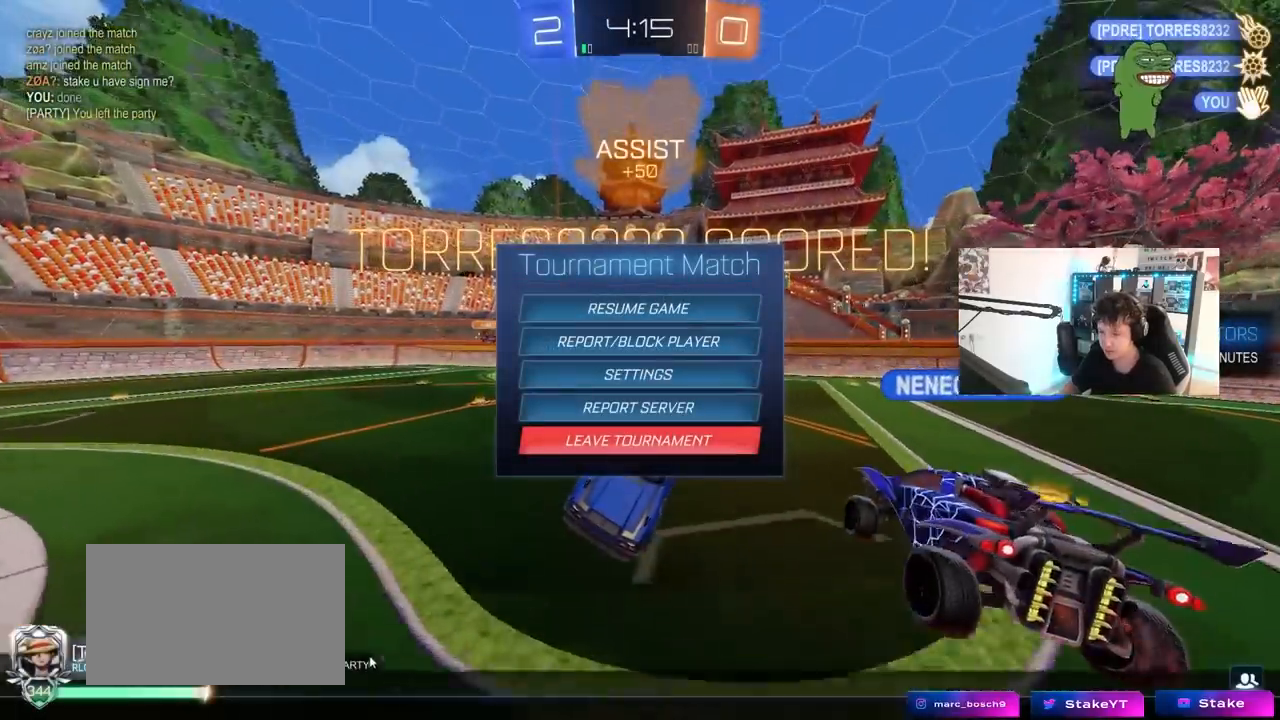
Gameplay with keyboard and mouse; each line is a JSON object with the keys and mouse buttons held at the frame after it. "events" lists presses ("down") and releases ("up") of "1", "2", "3", "4", "5", "a", "alt", "c", "caps_lock", "ctrl", "d", "e", "f", "g", "q", "r", "s", "shift", "space", "t", "tab", "v", "w", "x", "z", "mouse_left", "mouse_wheel" and "mouse_right" between this image and that frame as [ms after this image, input, new state], when the widget could be followed in between. "mouse_left", "mouse_wheel", "mouse_right" = the "left", "wheel", "right" buttons of the "mouse" list. No other keys are recorded. "wheel" means that the mouse wheel is clicked or scrolled. "mouse_move" is the direction in which the mouse moves at that frame (one of eight, or "still"), when it could be read.
{"keys": [], "mouse": [], "mouse_move": "right", "events": [[133, "mouse_left", "down"], [183, "mouse_left", "up"]]}
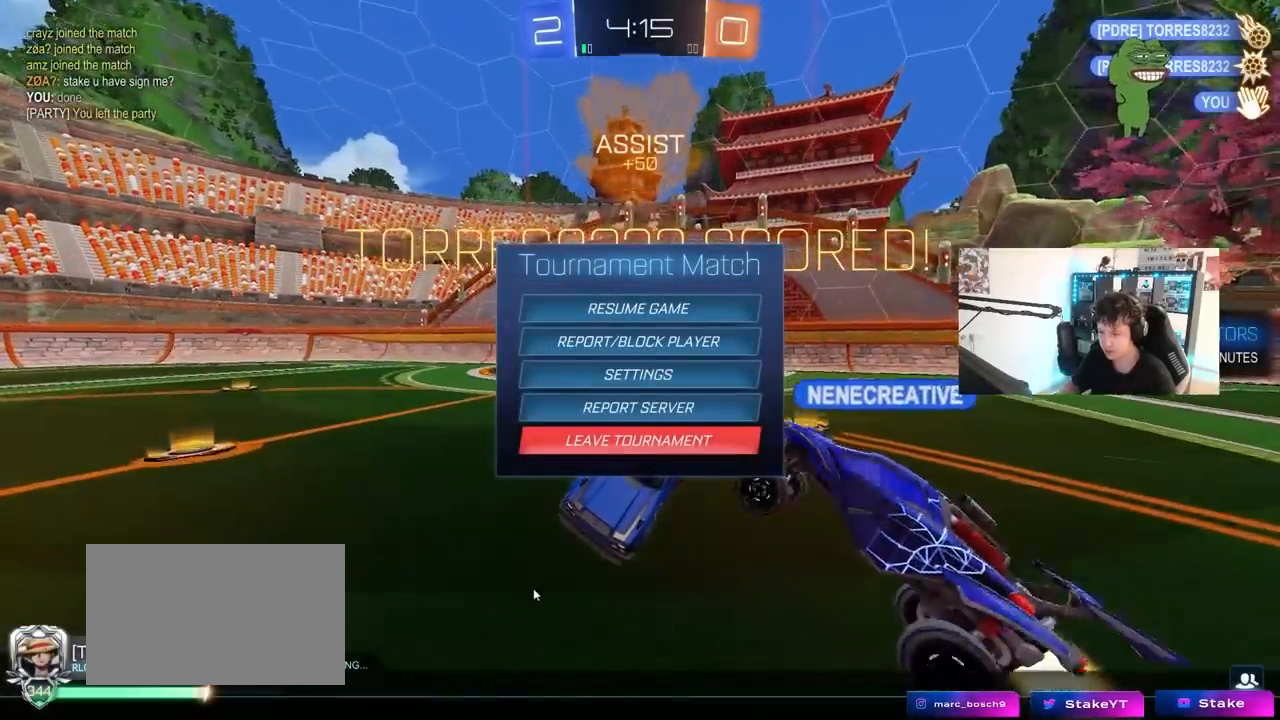
{"keys": [], "mouse": [], "mouse_move": "still", "events": []}
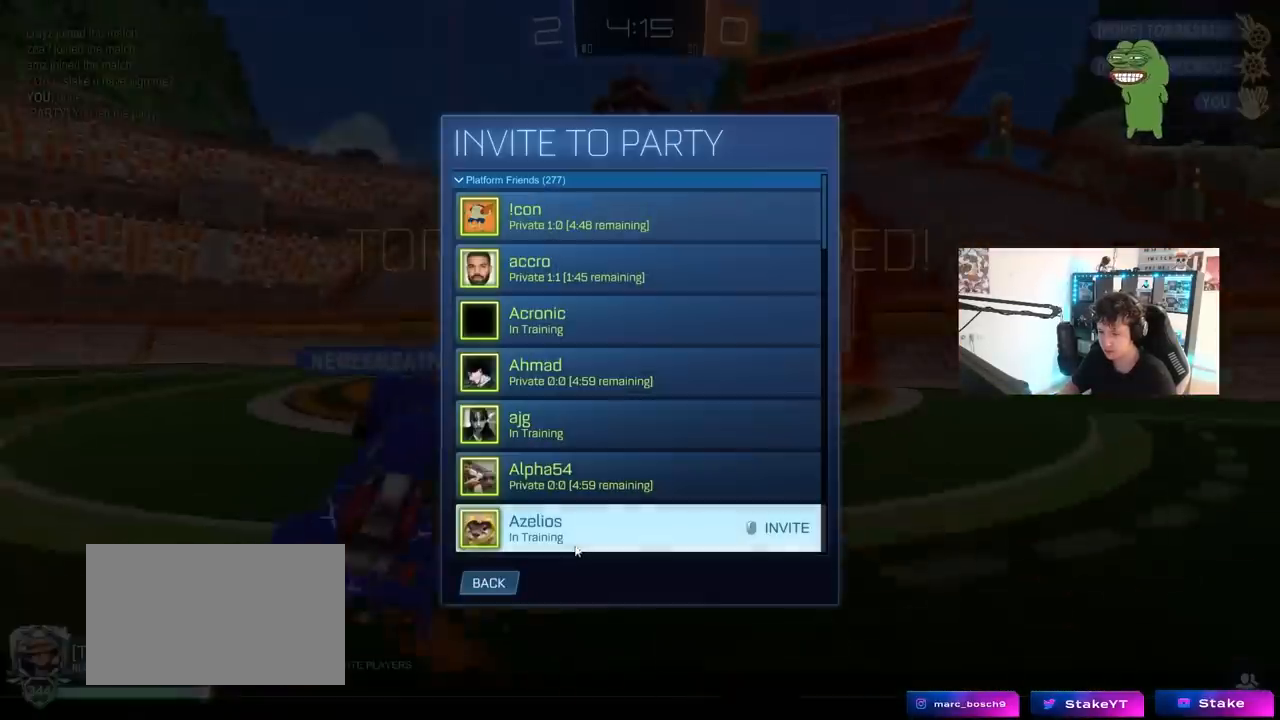
{"keys": [], "mouse": [], "mouse_move": "up", "events": []}
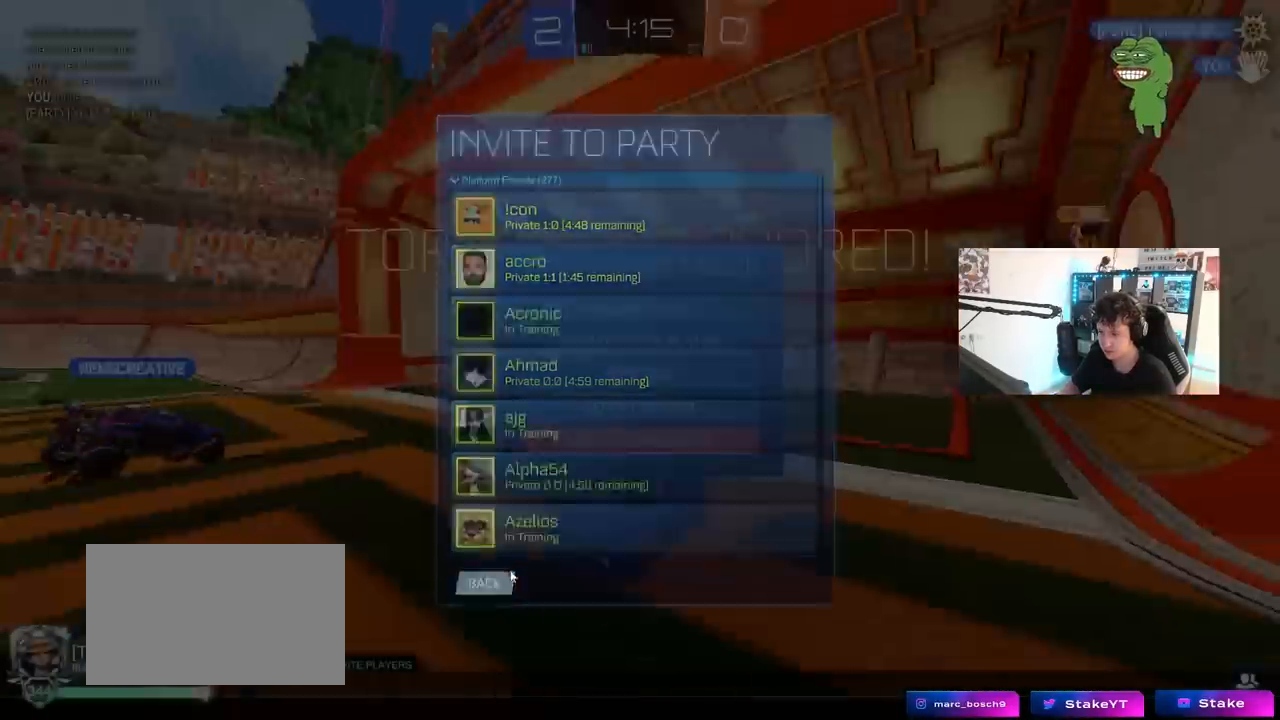
{"keys": [], "mouse": ["right"], "mouse_move": "still", "events": [[467, "mouse_right", "down"]]}
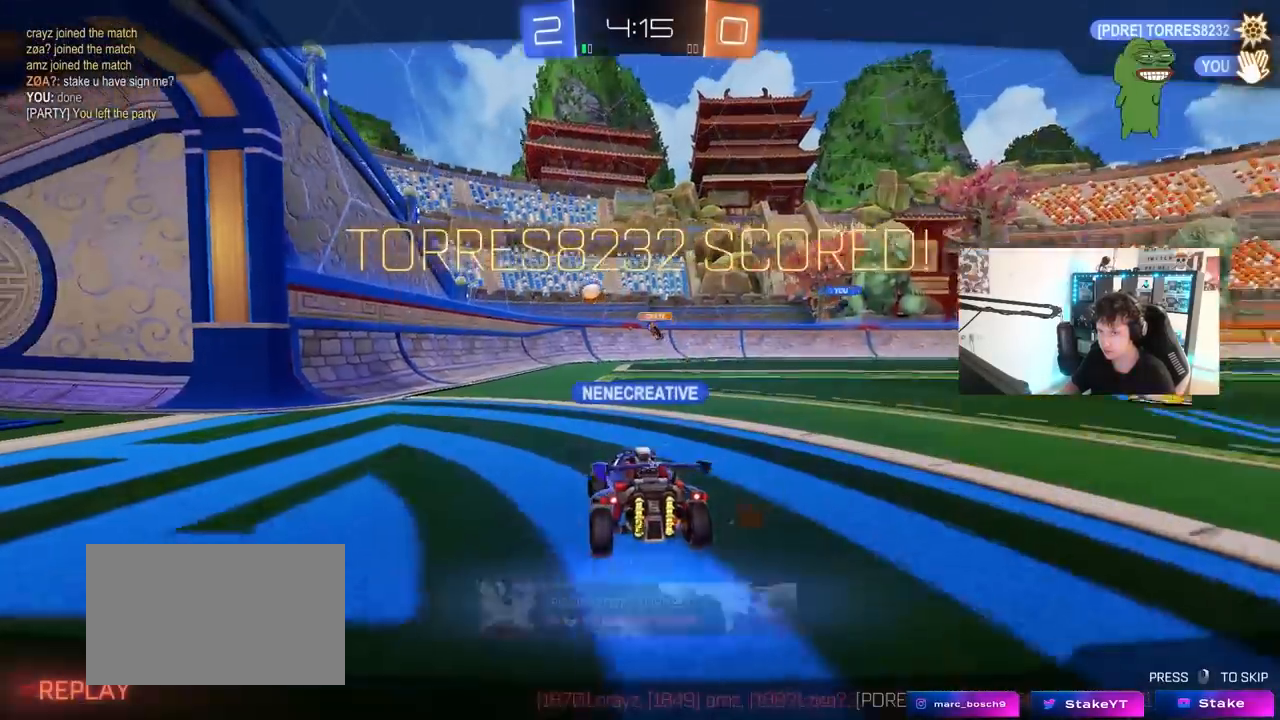
{"keys": [], "mouse": ["right"], "mouse_move": "still", "events": [[100, "mouse_right", "up"], [150, "mouse_right", "down"], [283, "mouse_right", "up"], [333, "mouse_right", "down"]]}
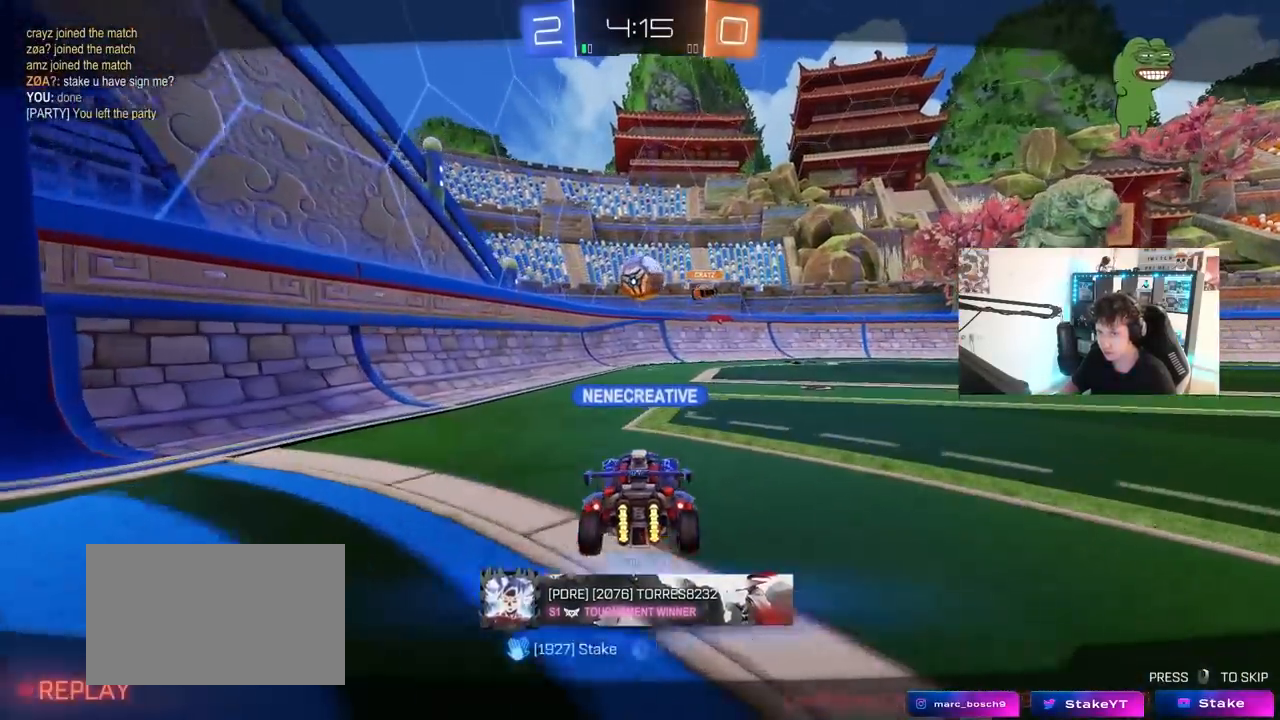
{"keys": [], "mouse": [], "mouse_move": "still", "events": [[67, "mouse_right", "up"]]}
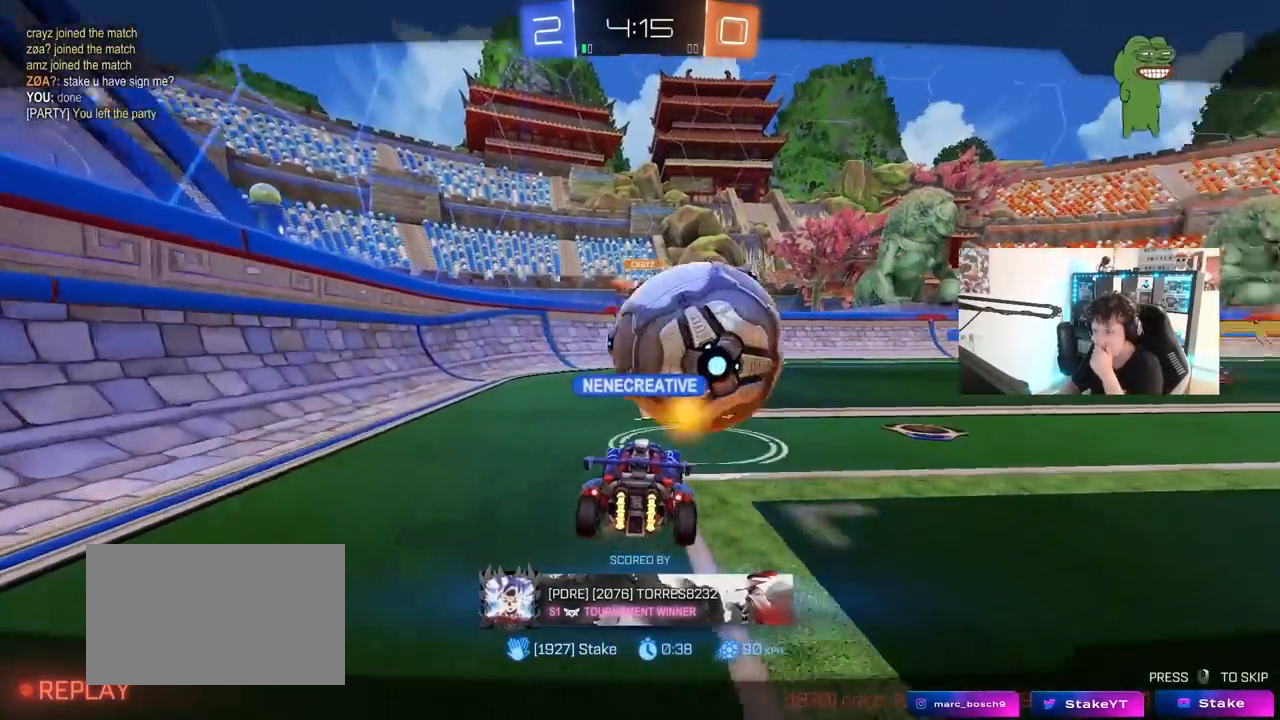
{"keys": [], "mouse": [], "mouse_move": "still", "events": []}
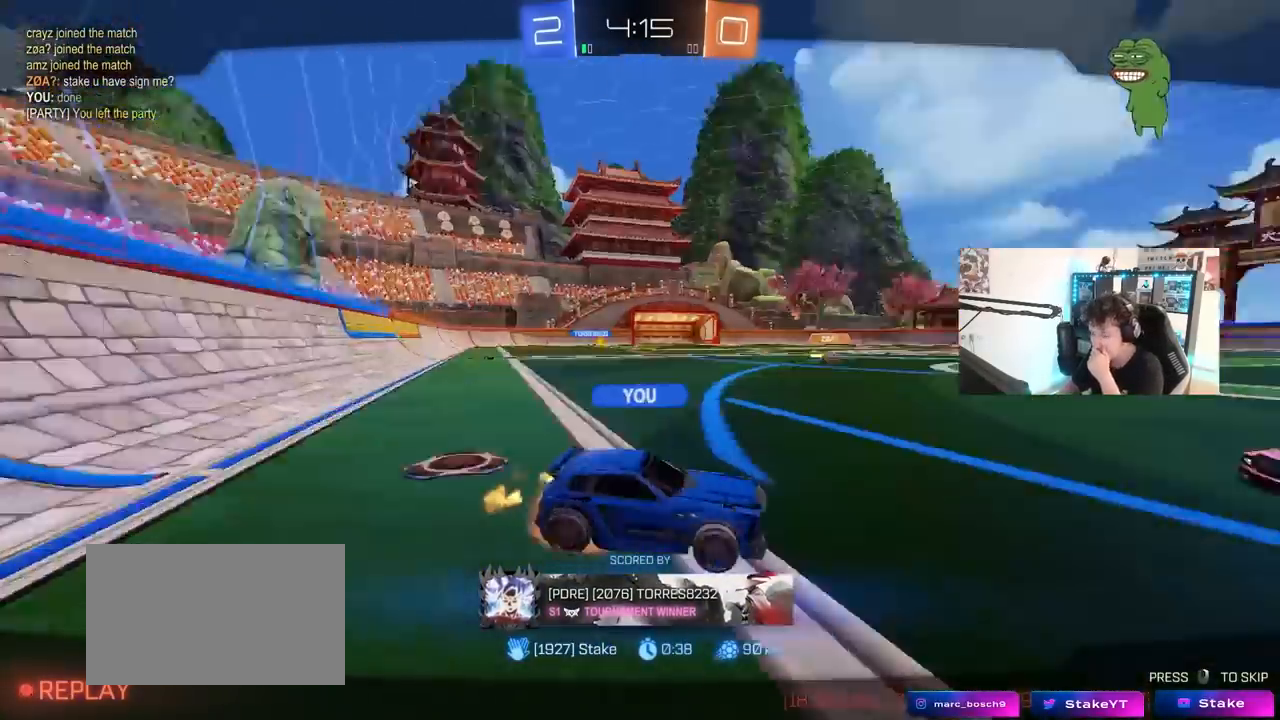
{"keys": [], "mouse": [], "mouse_move": "still", "events": []}
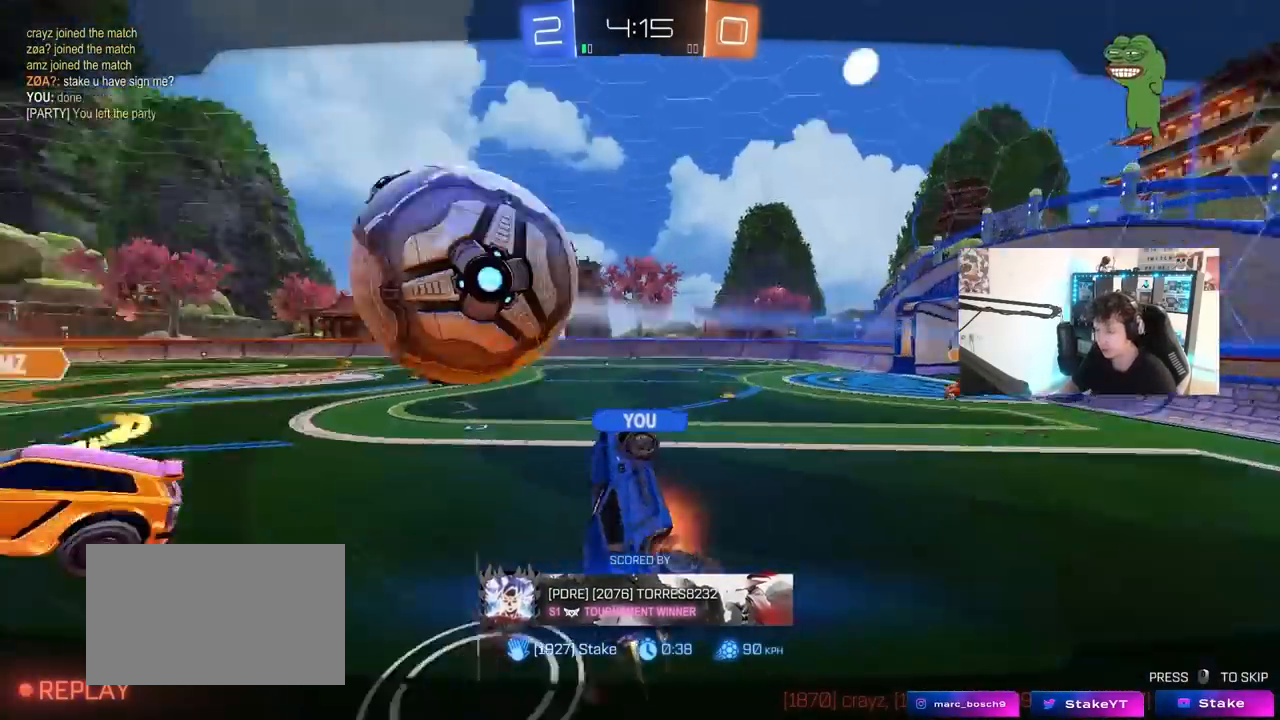
{"keys": [], "mouse": [], "mouse_move": "still", "events": []}
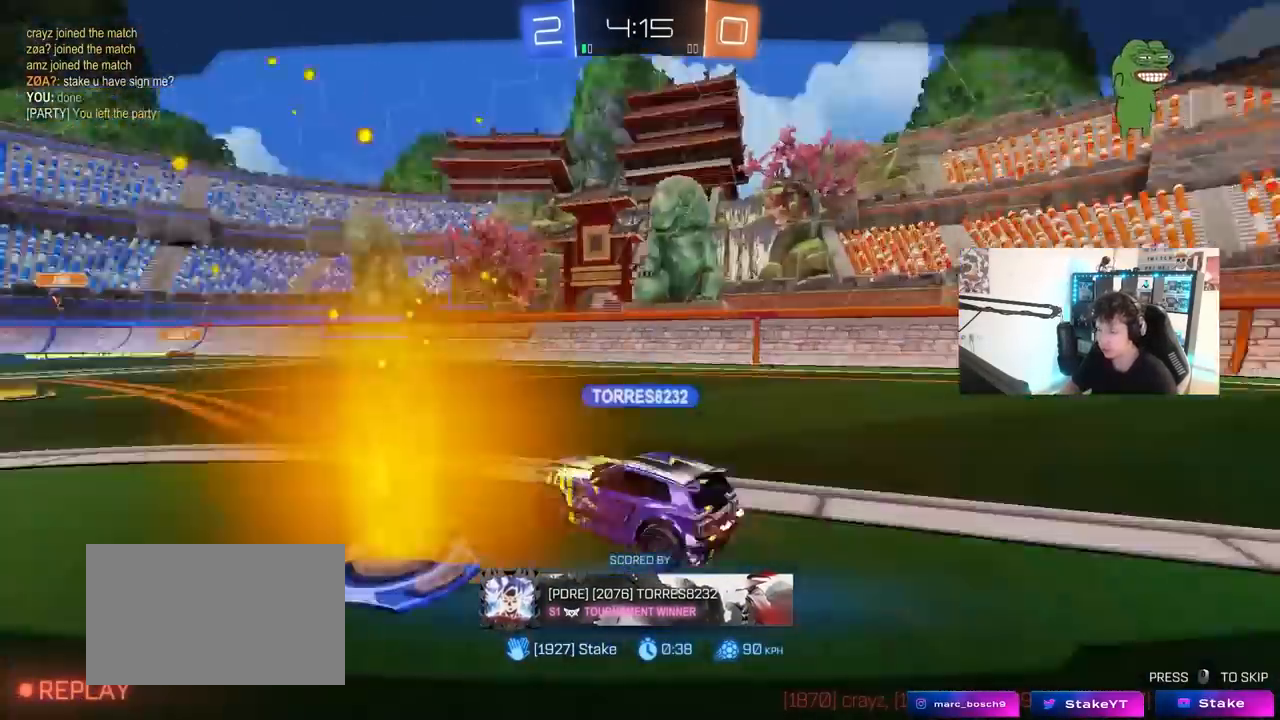
{"keys": ["tab"], "mouse": ["right"], "mouse_move": "down", "events": [[33, "tab", "down"], [183, "mouse_right", "down"], [317, "mouse_right", "up"], [367, "mouse_right", "down"]]}
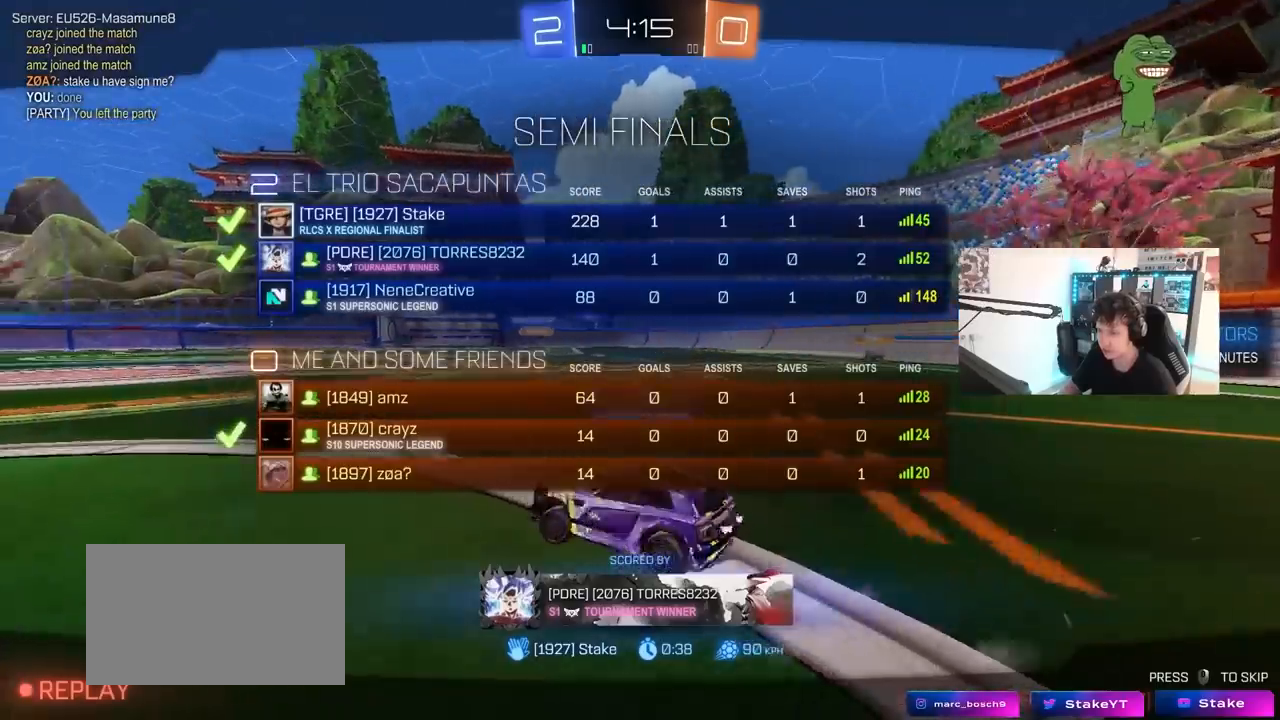
{"keys": ["tab"], "mouse": ["right"], "mouse_move": "still", "events": [[50, "mouse_right", "up"], [150, "mouse_right", "down"], [333, "mouse_right", "up"], [383, "mouse_right", "down"]]}
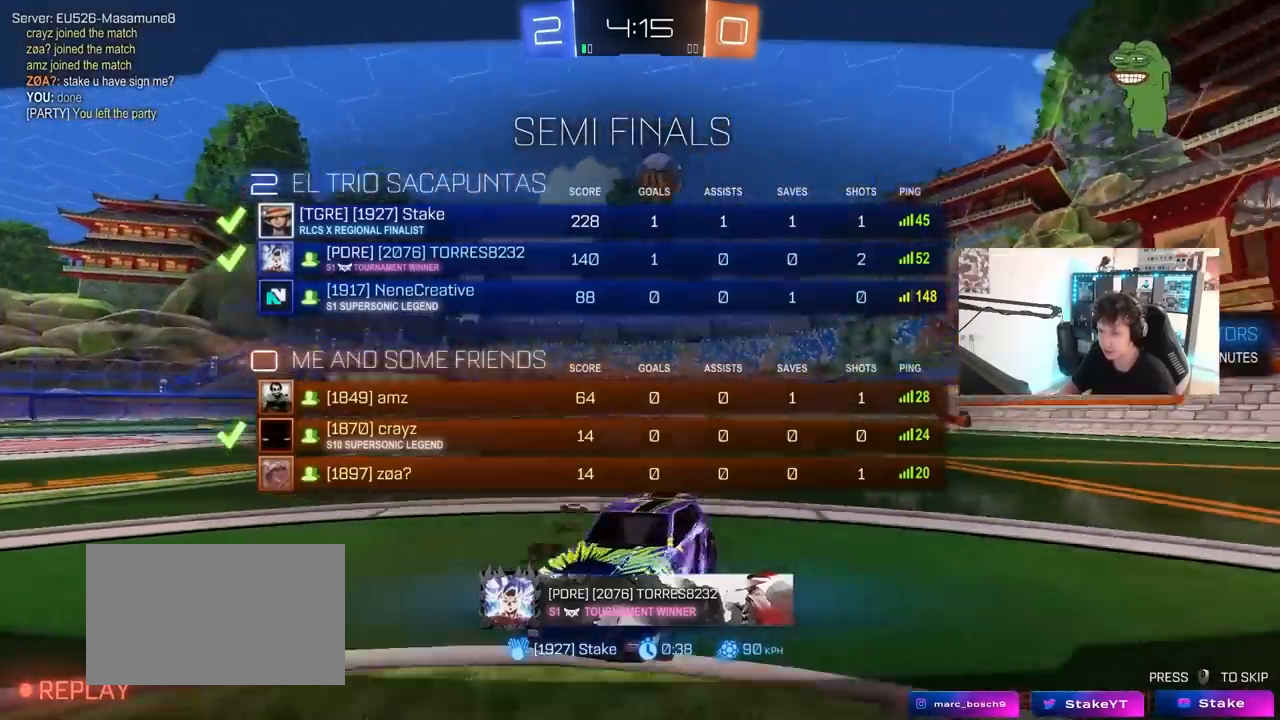
{"keys": ["tab"], "mouse": ["right"], "mouse_move": "left", "events": [[67, "mouse_right", "up"], [67, "tab", "up"], [117, "mouse_right", "down"], [217, "tab", "down"], [350, "mouse_right", "up"], [400, "mouse_right", "down"]]}
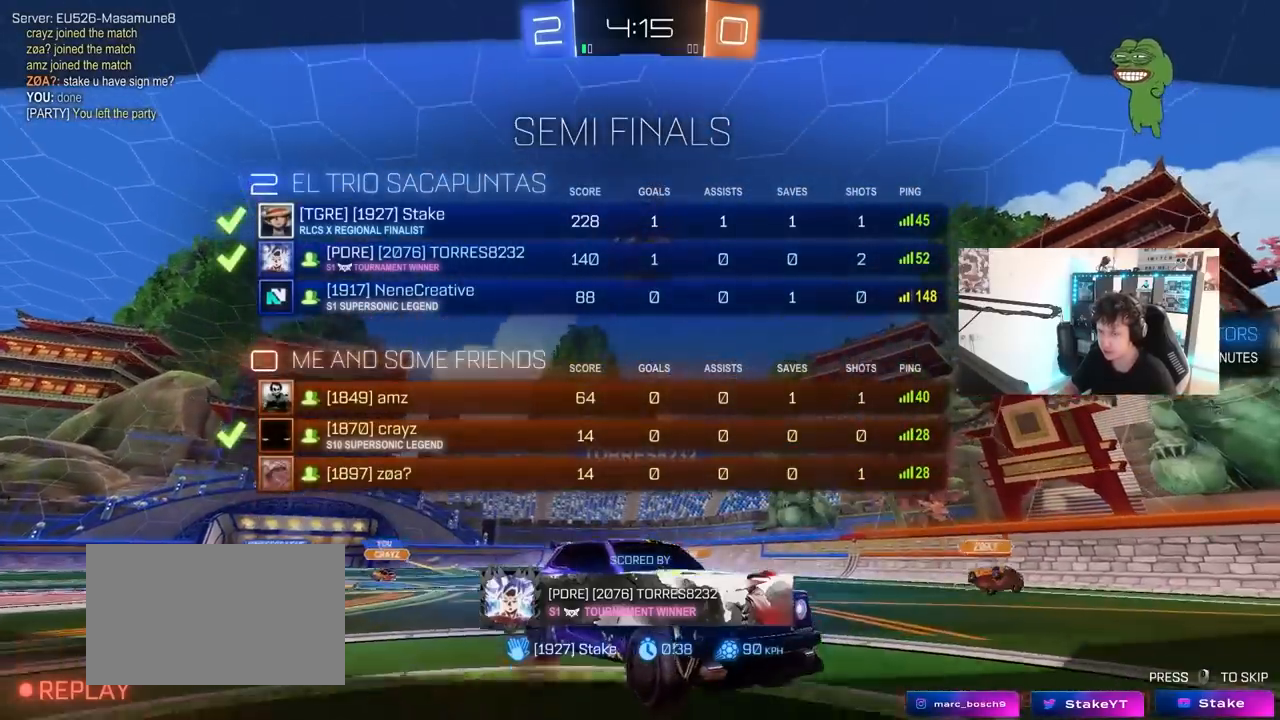
{"keys": [], "mouse": [], "mouse_move": "still", "events": [[83, "mouse_right", "up"], [183, "mouse_right", "down"], [217, "tab", "up"], [417, "mouse_right", "up"]]}
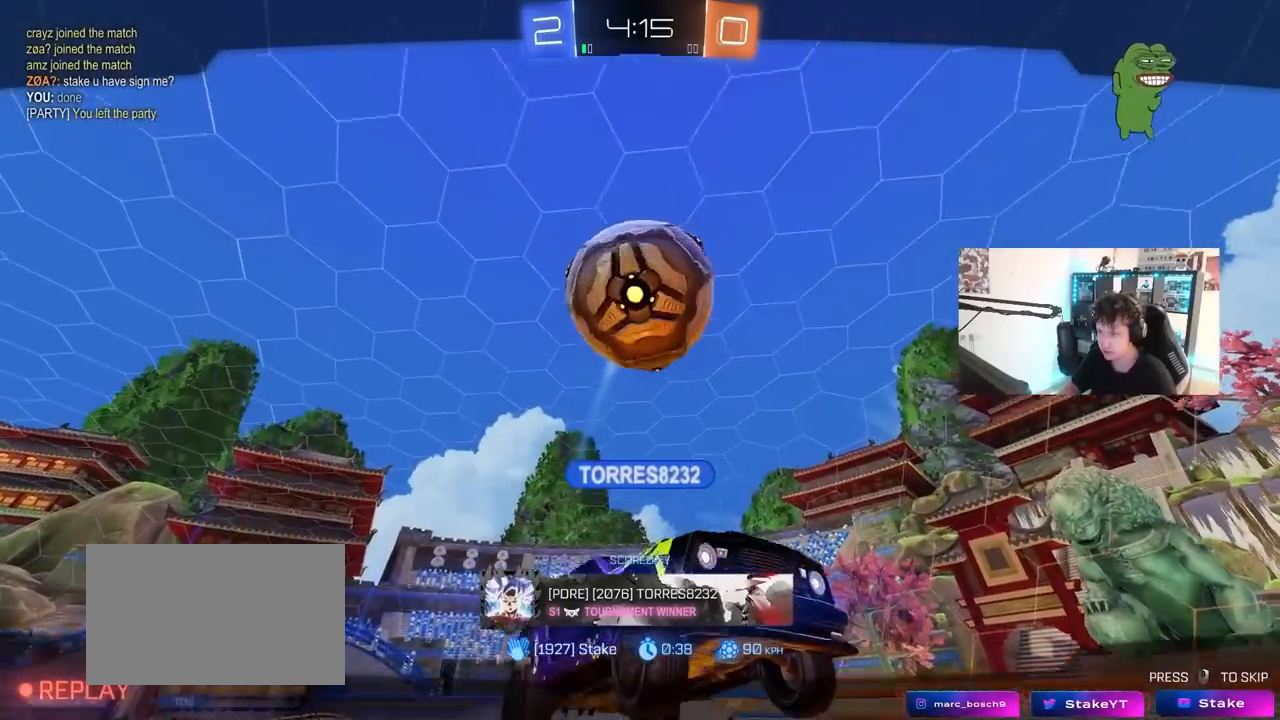
{"keys": [], "mouse": ["right"], "mouse_move": "still", "events": [[200, "mouse_right", "down"], [383, "mouse_right", "up"], [467, "mouse_right", "down"]]}
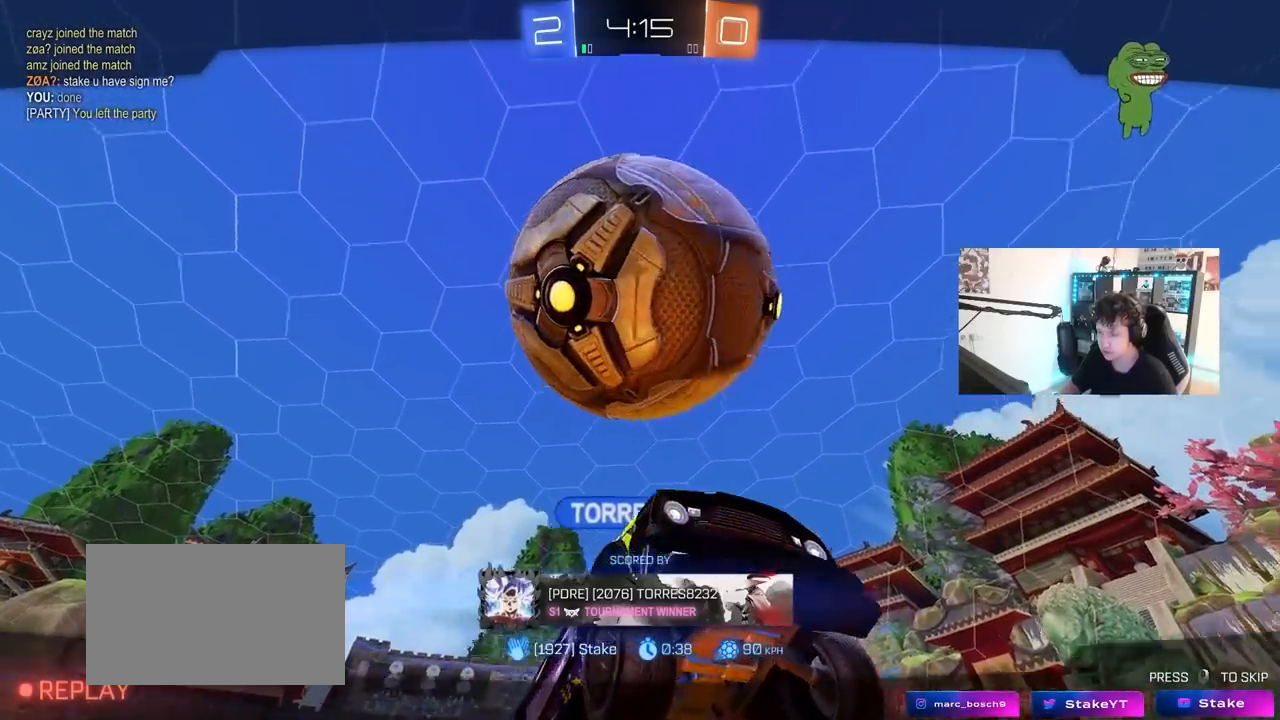
{"keys": [], "mouse": ["right"], "mouse_move": "still", "events": [[167, "mouse_right", "up"], [300, "mouse_right", "down"]]}
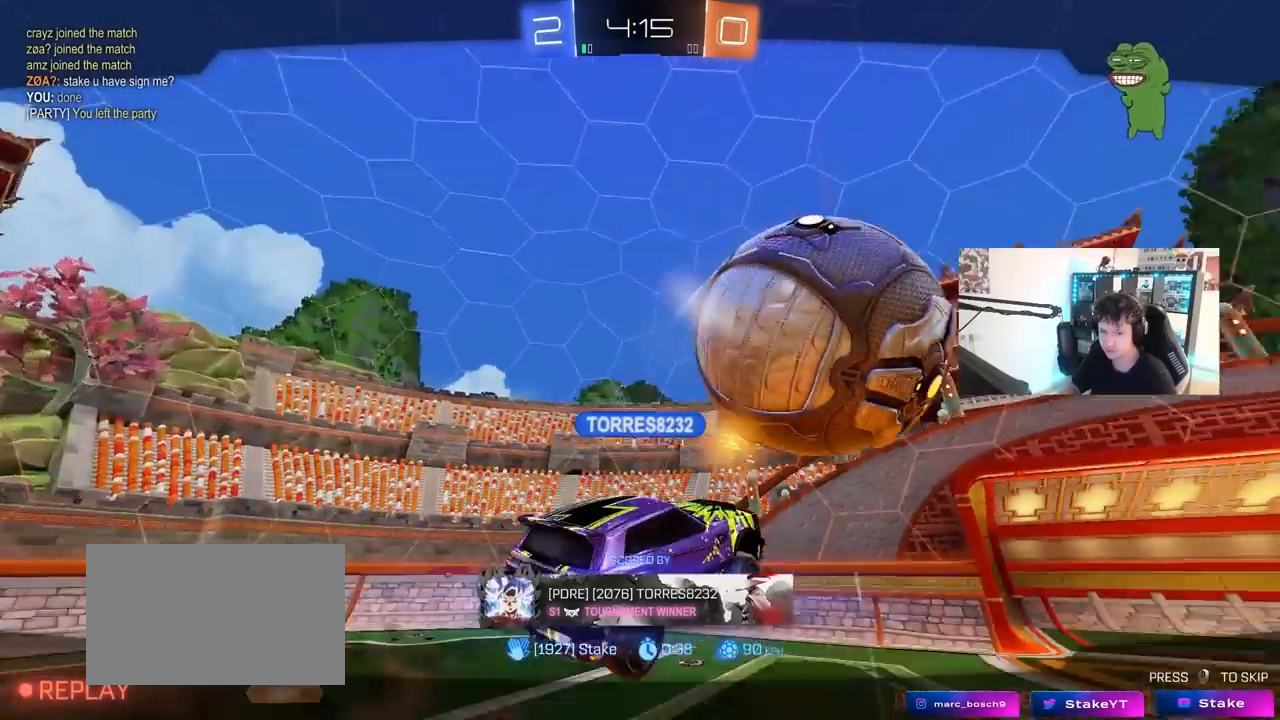
{"keys": [], "mouse": [], "mouse_move": "still", "events": [[33, "mouse_right", "up"], [83, "mouse_right", "down"], [283, "mouse_right", "up"]]}
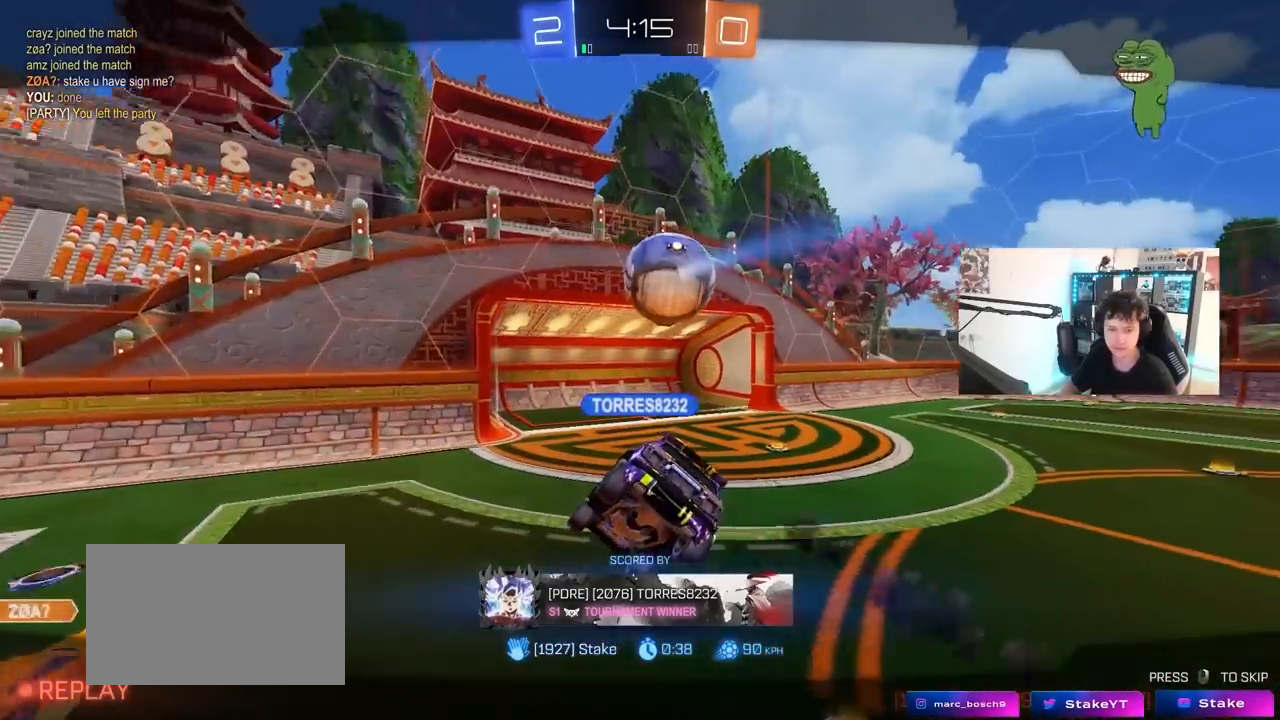
{"keys": [], "mouse": [], "mouse_move": "still", "events": []}
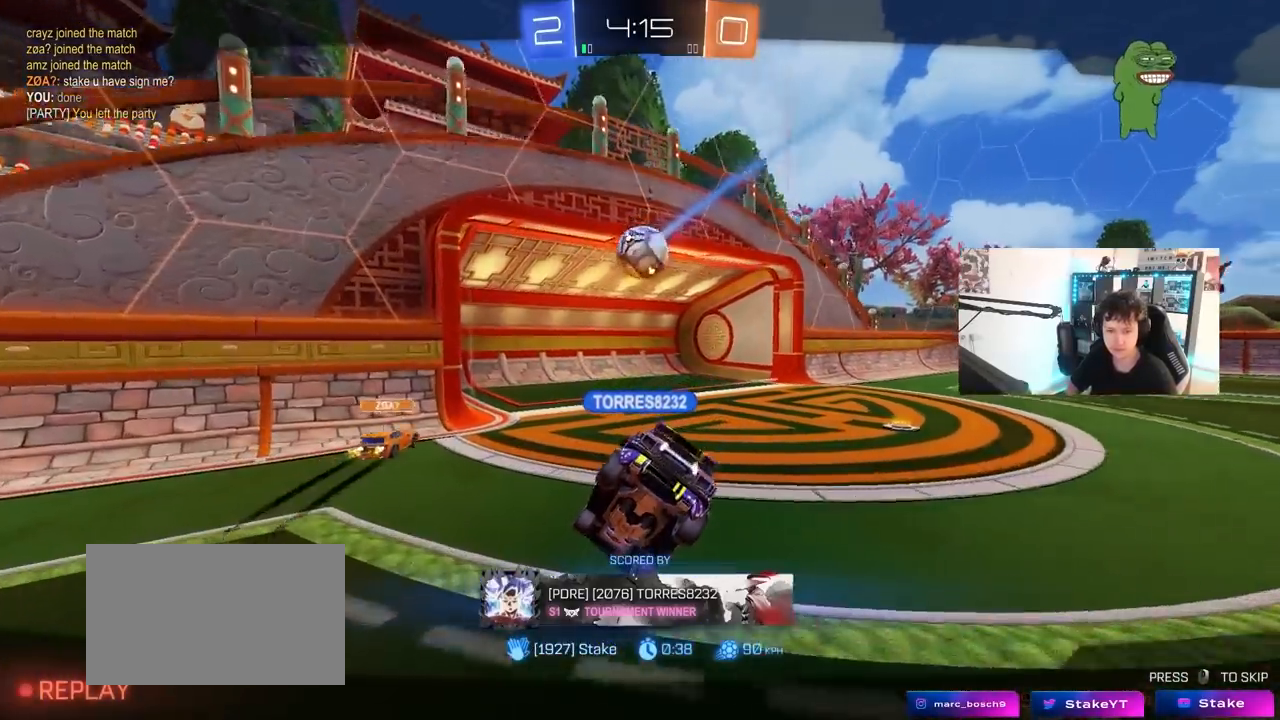
{"keys": [], "mouse": [], "mouse_move": "still", "events": []}
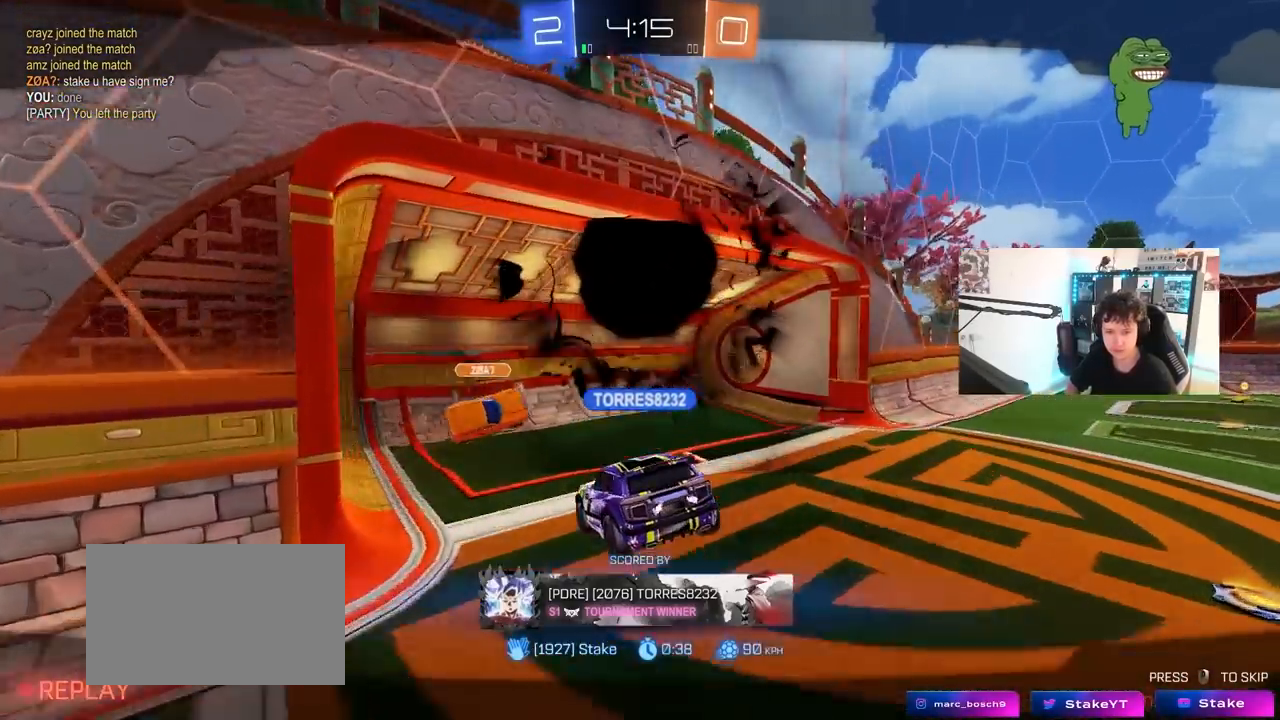
{"keys": [], "mouse": [], "mouse_move": "still", "events": []}
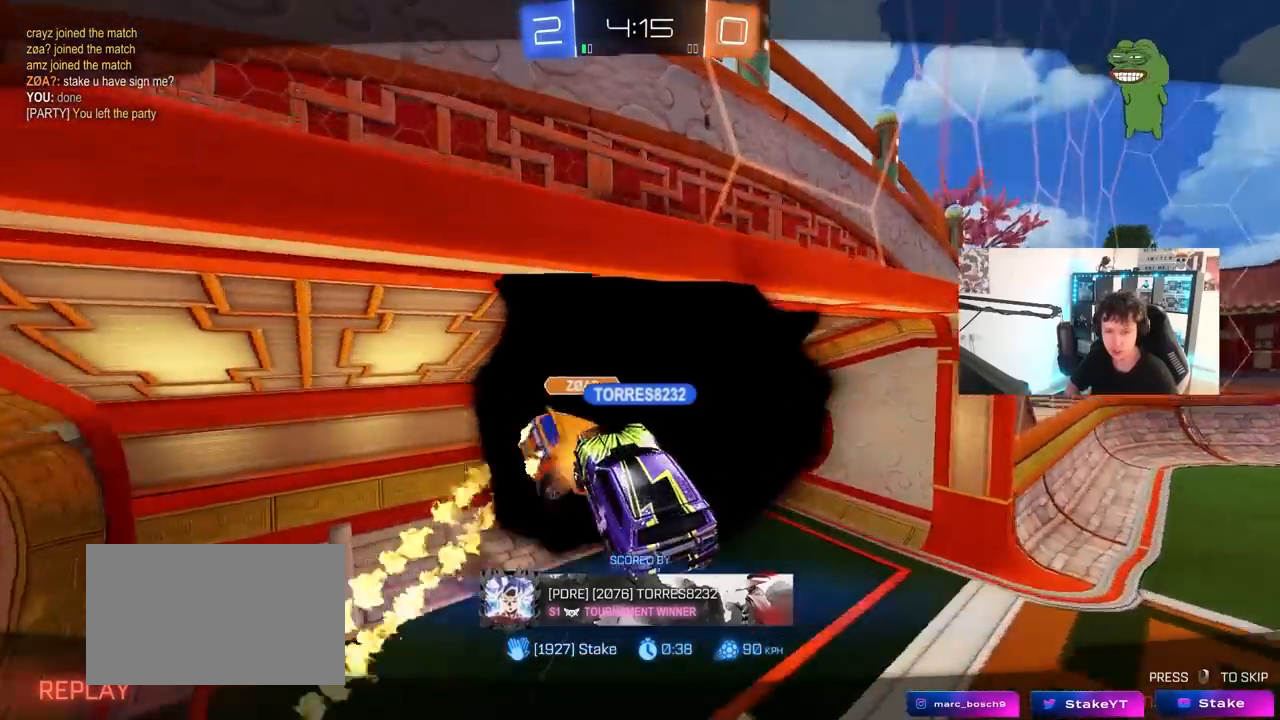
{"keys": [], "mouse": [], "mouse_move": "still", "events": []}
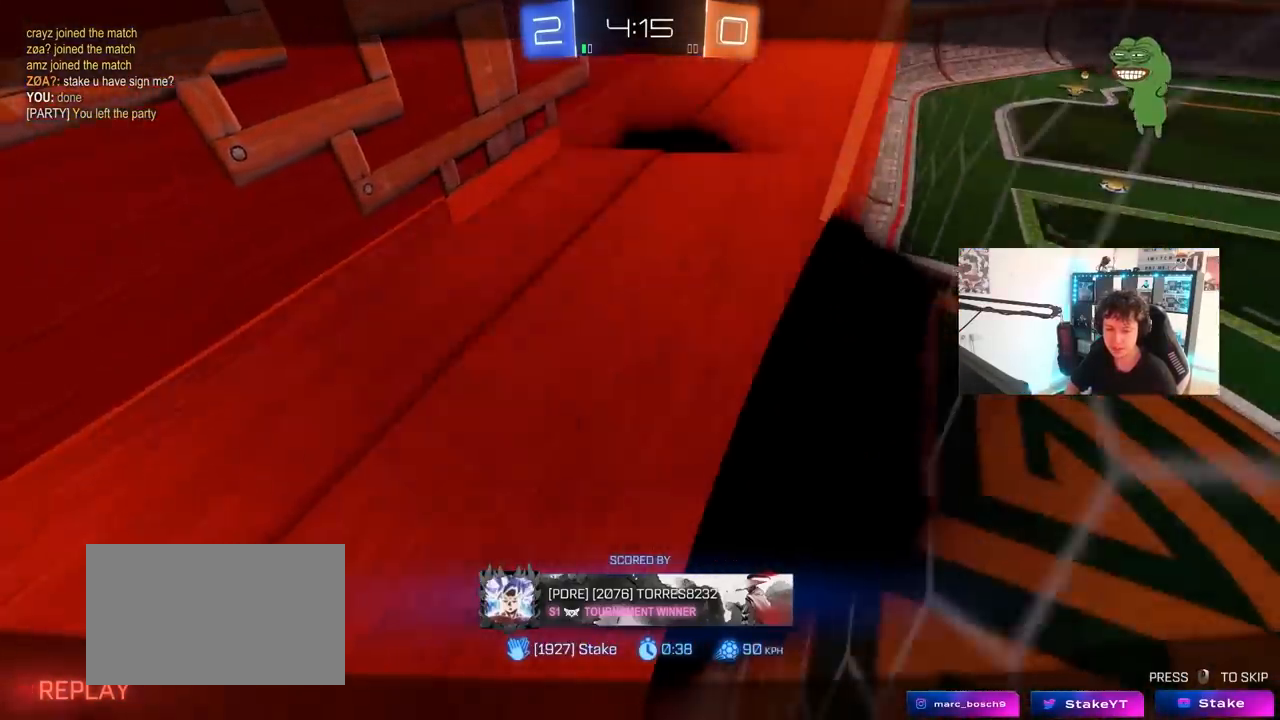
{"keys": ["tab"], "mouse": [], "mouse_move": "still", "events": [[300, "tab", "down"]]}
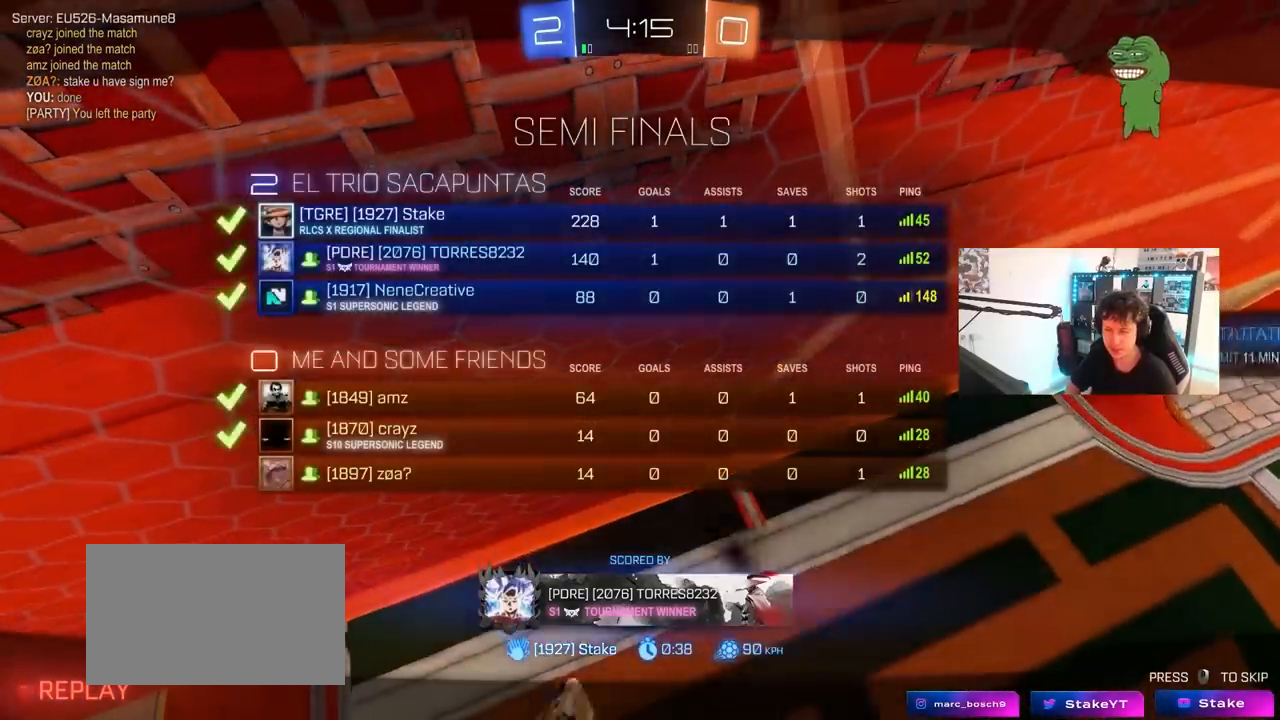
{"keys": ["tab"], "mouse": [], "mouse_move": "still", "events": [[183, "tab", "up"], [317, "tab", "down"]]}
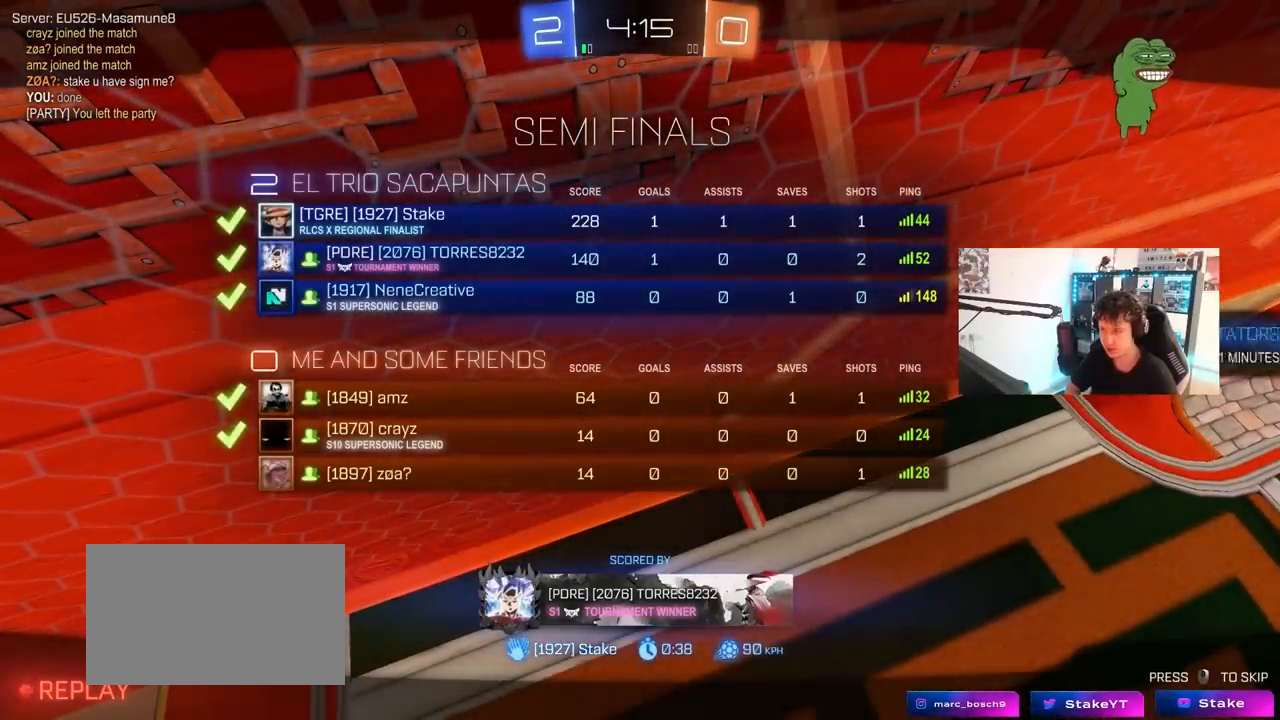
{"keys": ["tab"], "mouse": [], "mouse_move": "still", "events": []}
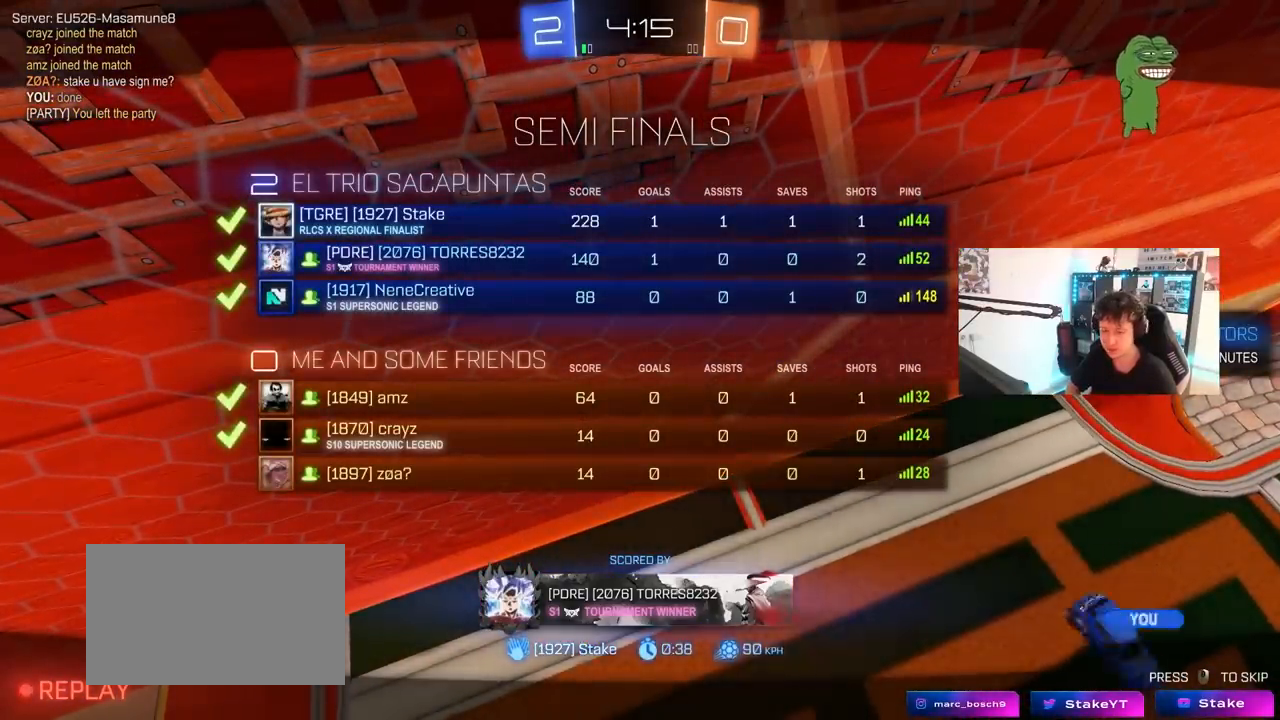
{"keys": [], "mouse": [], "mouse_move": "still", "events": [[67, "tab", "up"]]}
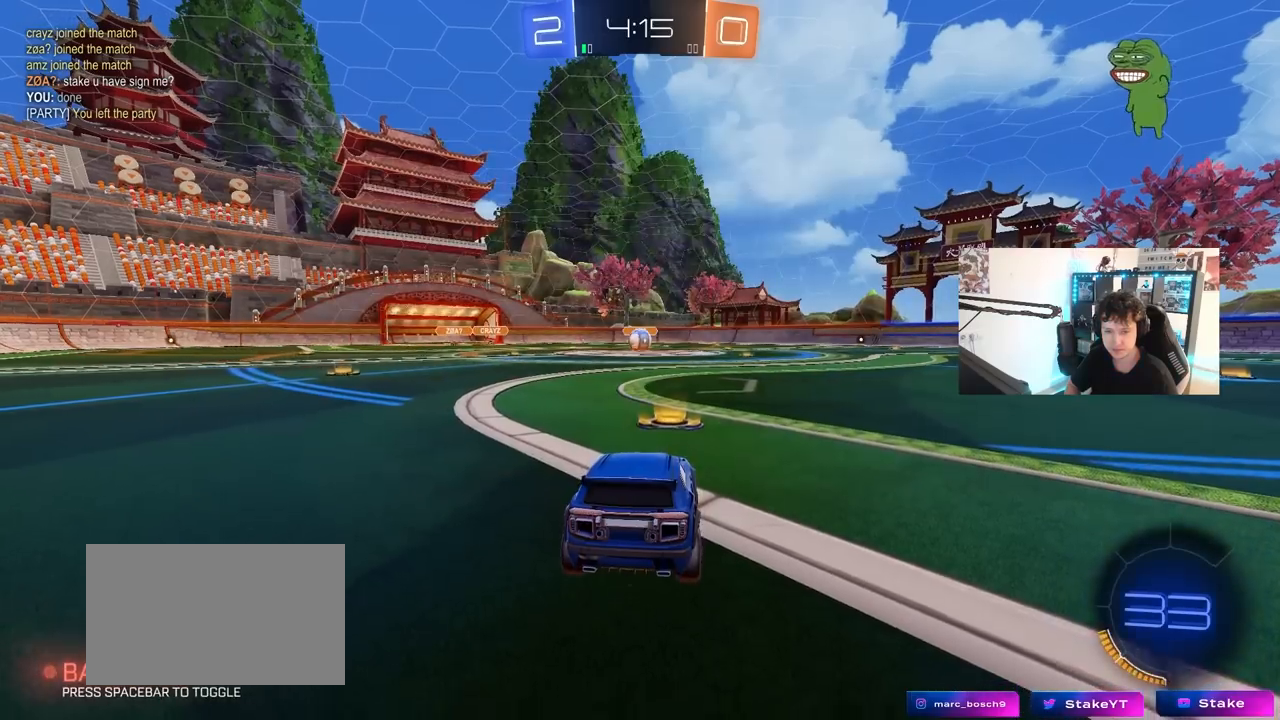
{"keys": [], "mouse": [], "mouse_move": "still", "events": []}
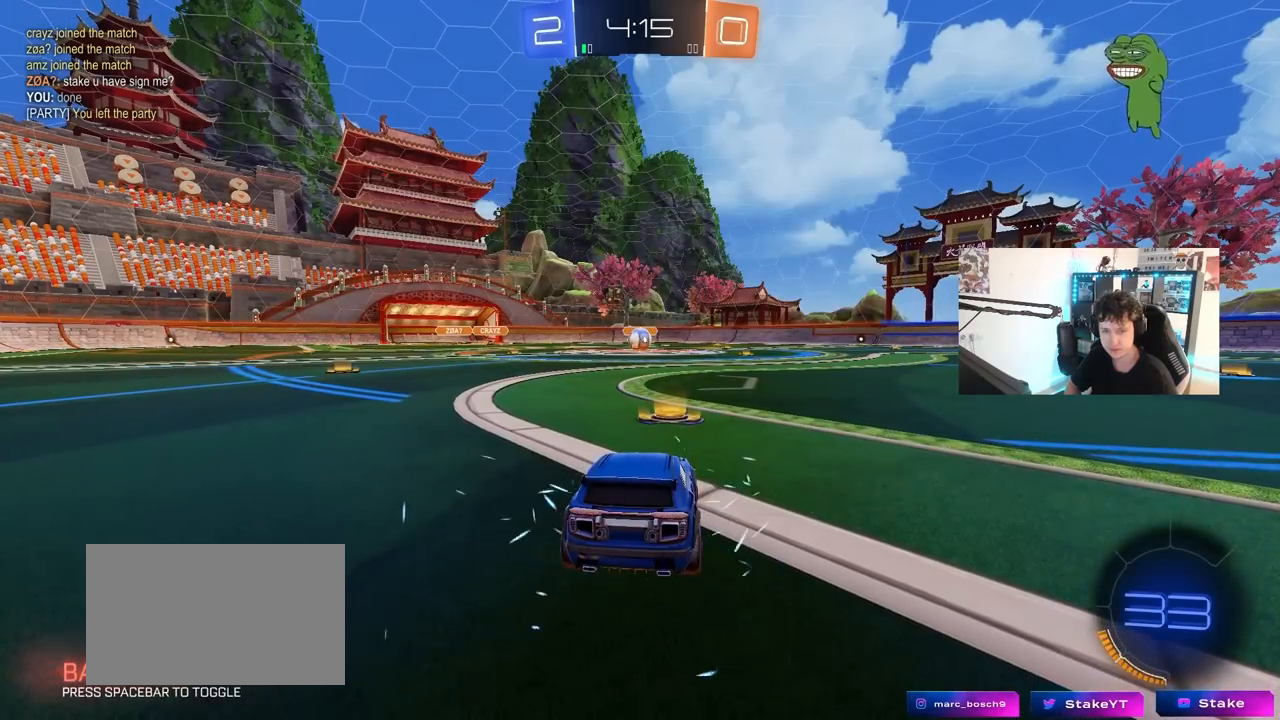
{"keys": [], "mouse": [], "mouse_move": "still", "events": []}
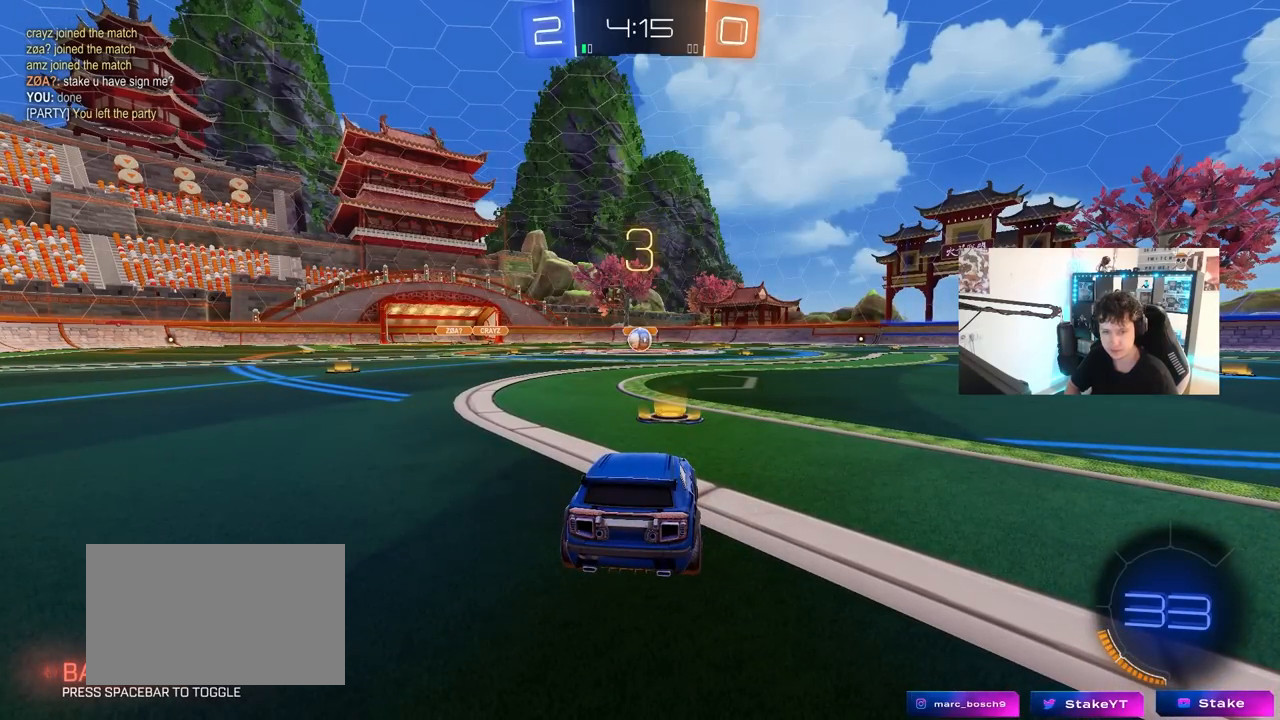
{"keys": ["space", "tab"], "mouse": [], "mouse_move": "still", "events": [[300, "tab", "down"], [350, "space", "down"]]}
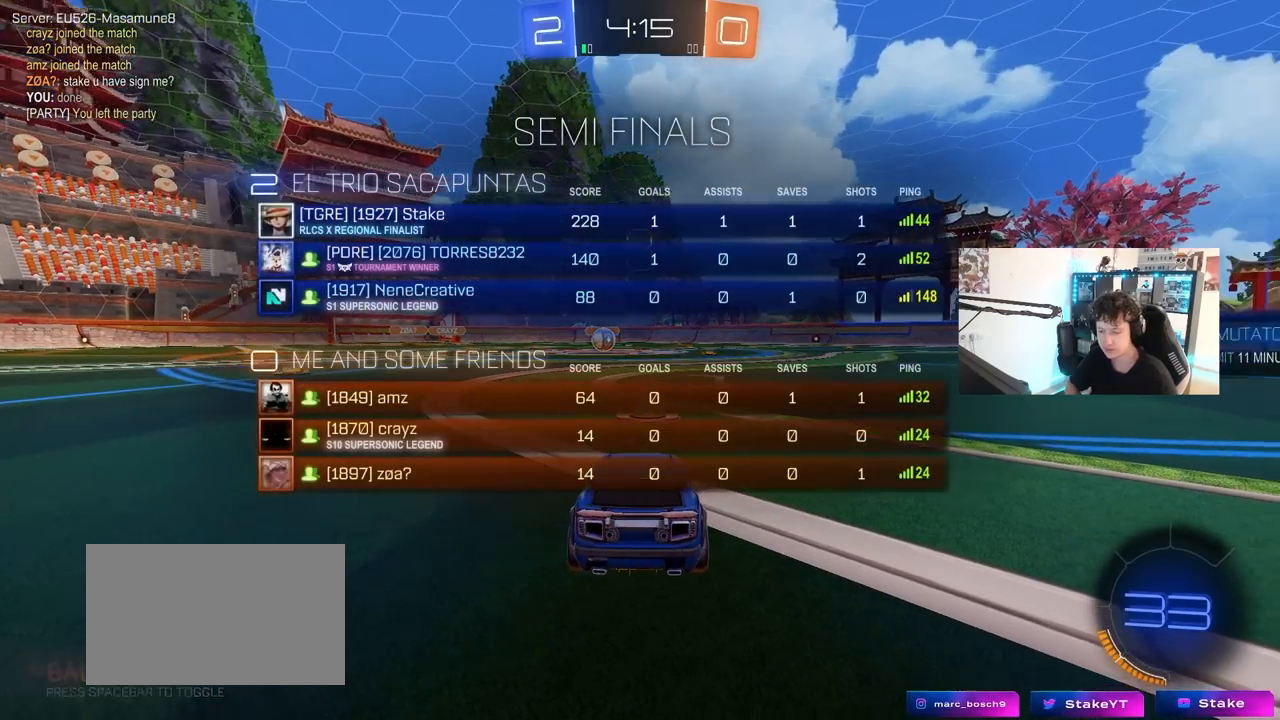
{"keys": [], "mouse": [], "mouse_move": "right", "events": [[33, "space", "up"], [367, "tab", "up"], [467, "mouse_left", "down"], [500, "mouse_left", "up"]]}
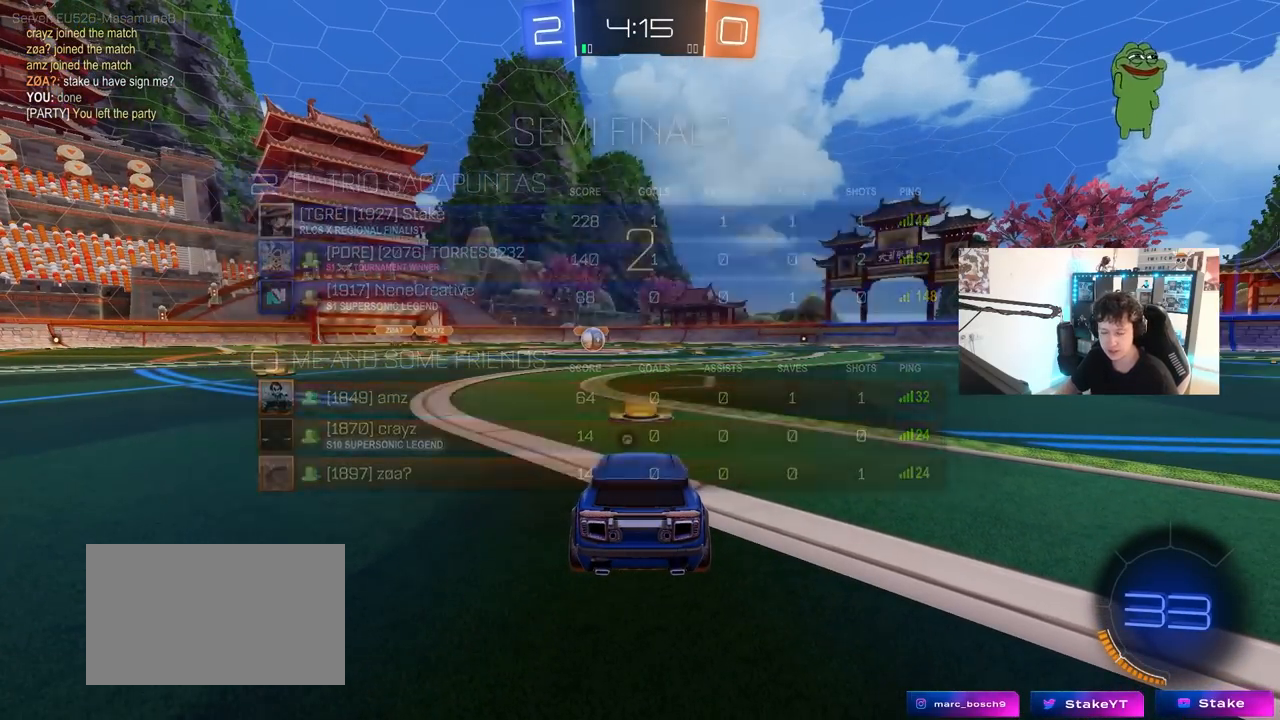
{"keys": ["tab"], "mouse": ["left"], "mouse_move": "up-left", "events": [[100, "tab", "down"], [150, "mouse_left", "down"]]}